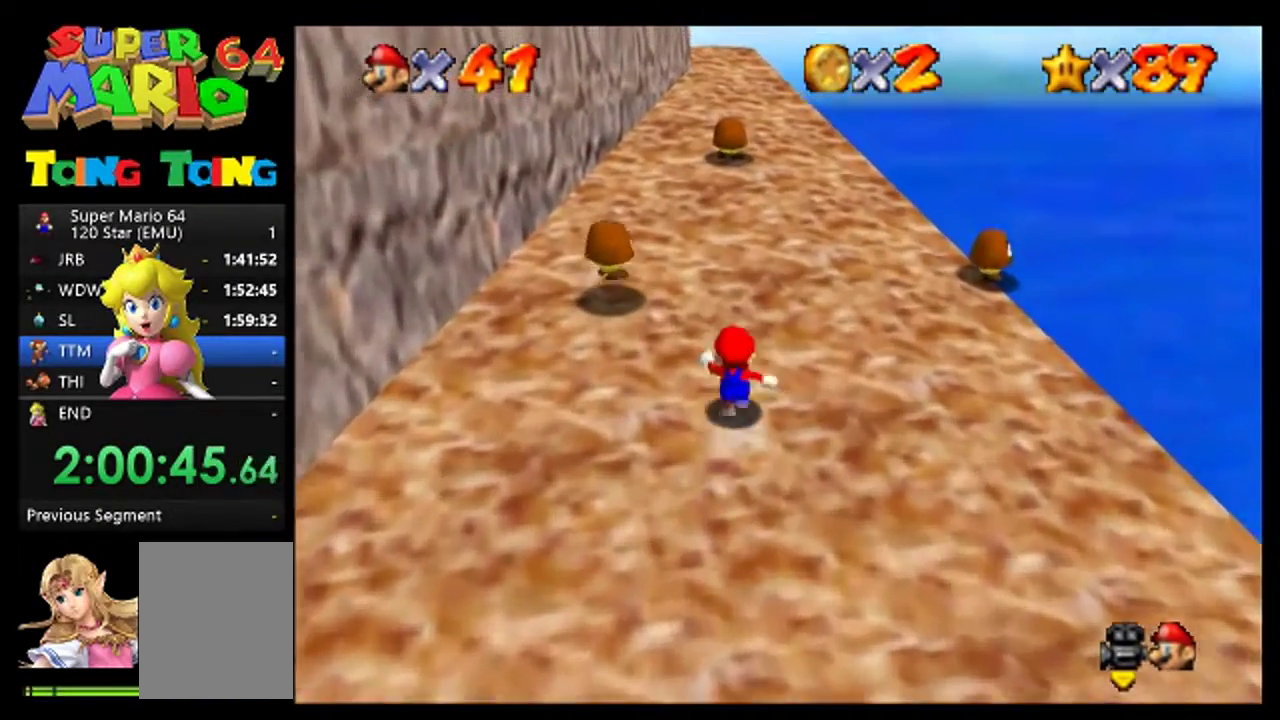
Gameplay with a controller (Nintendo layout); each line is a JSON object with the inputs held at the frame after it. "events" lists button and stick changes between this image and that frame as [ms after this image, input, new state], when the widget could be followed in between. This overlay highlights the sticks when they move; stick clicks (L3) are not distinguishable. Not read: L3 R3.
{"buttons": [], "left_stick": "up", "events": []}
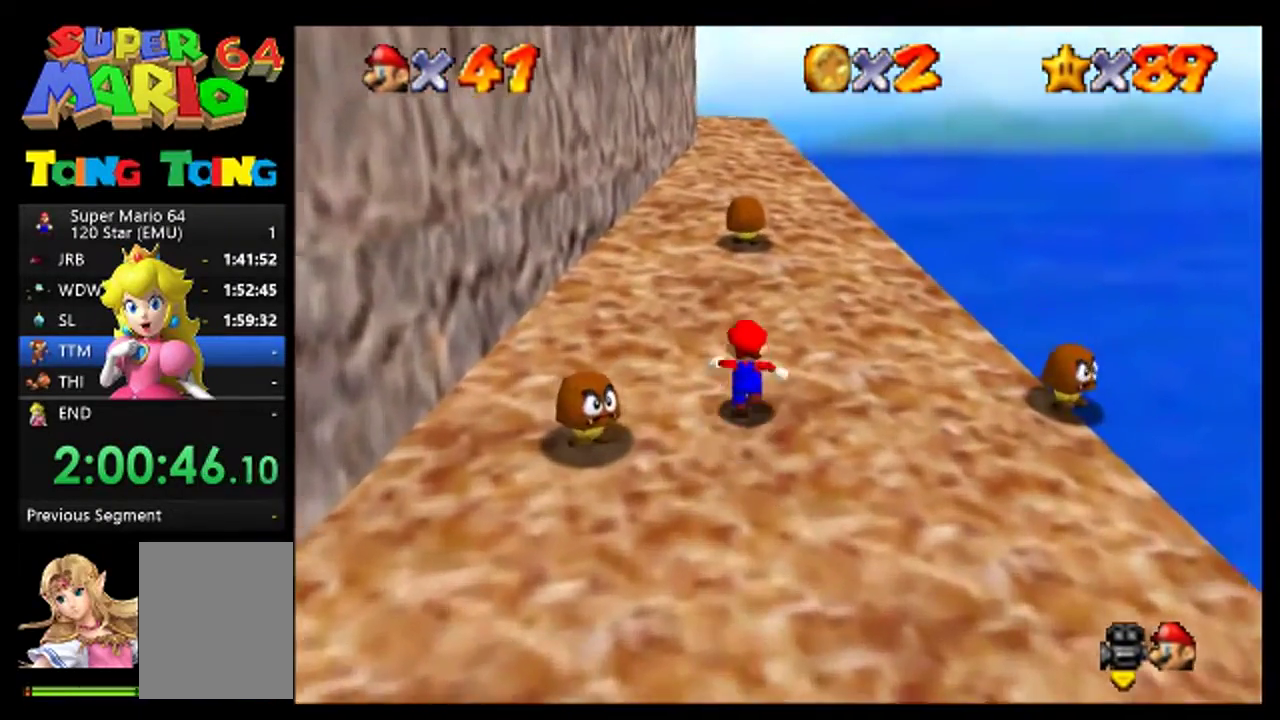
{"buttons": [], "left_stick": "up"}
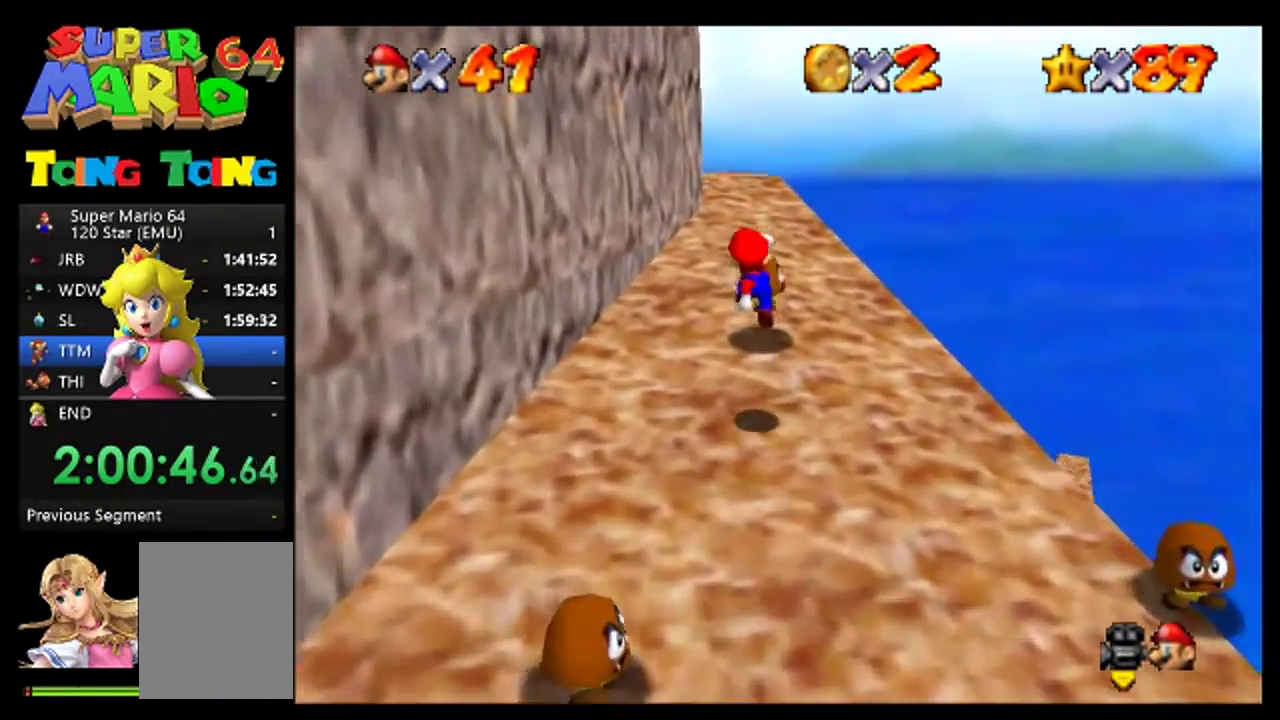
{"buttons": [], "left_stick": "up"}
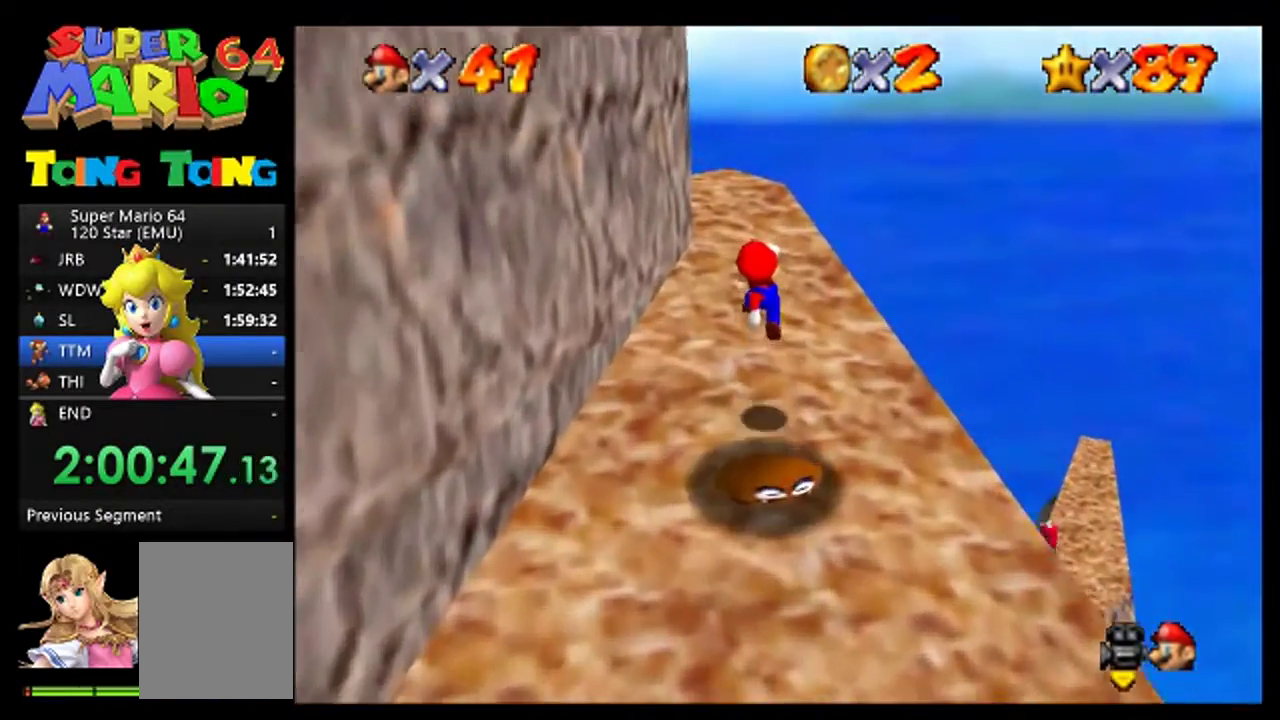
{"buttons": [], "left_stick": "up", "events": [[300, "C_RIGHT", "down"], [367, "C_RIGHT", "up"]]}
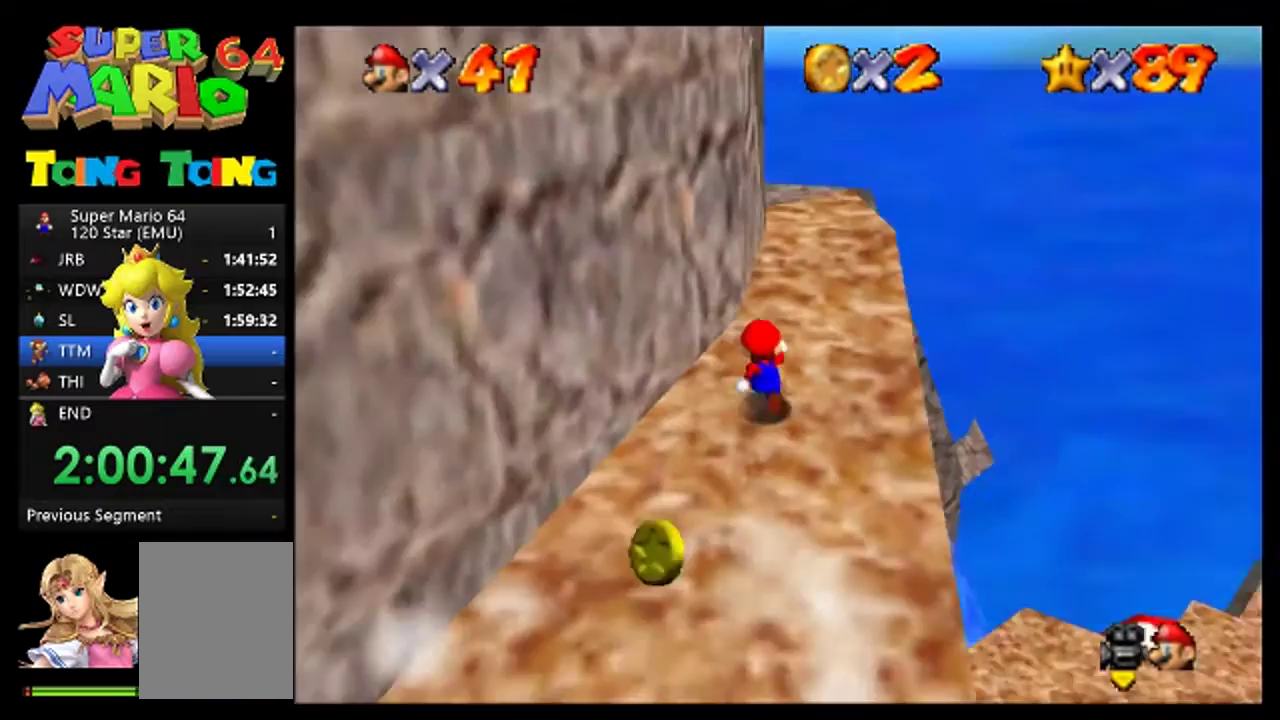
{"buttons": [], "left_stick": "center"}
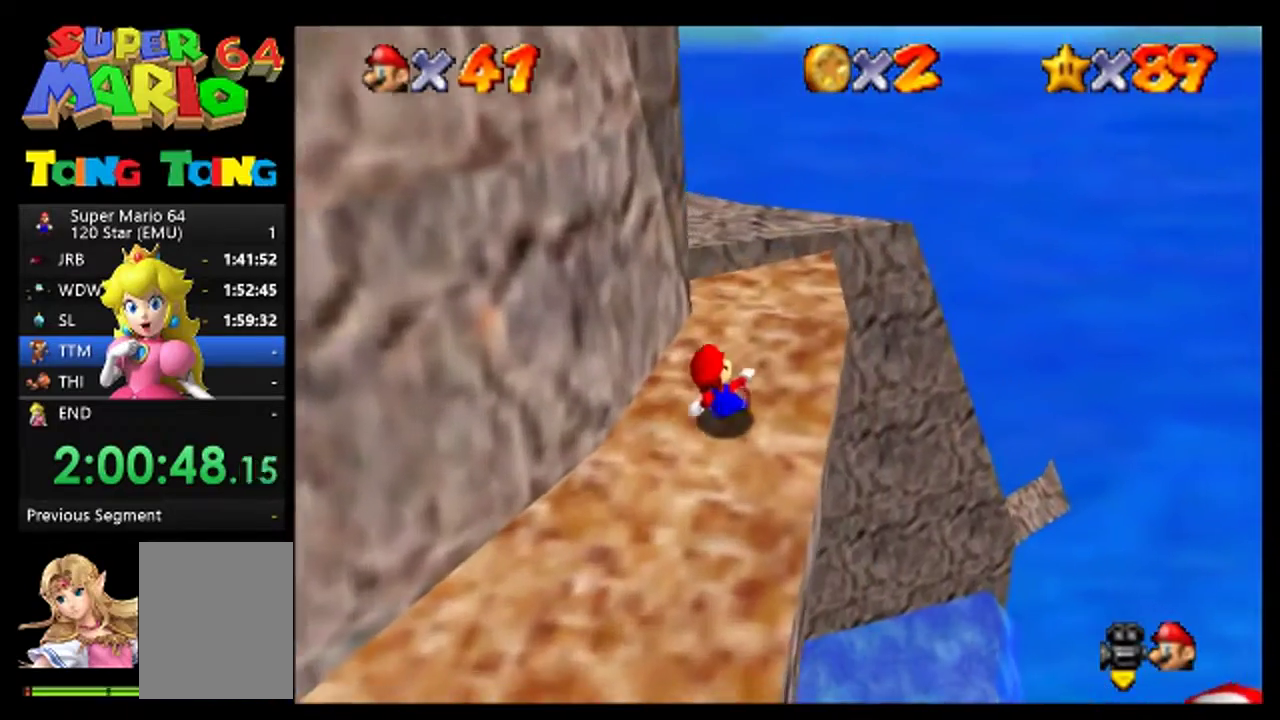
{"buttons": [], "left_stick": "center", "events": [[33, "C_RIGHT", "down"], [100, "C_RIGHT", "up"]]}
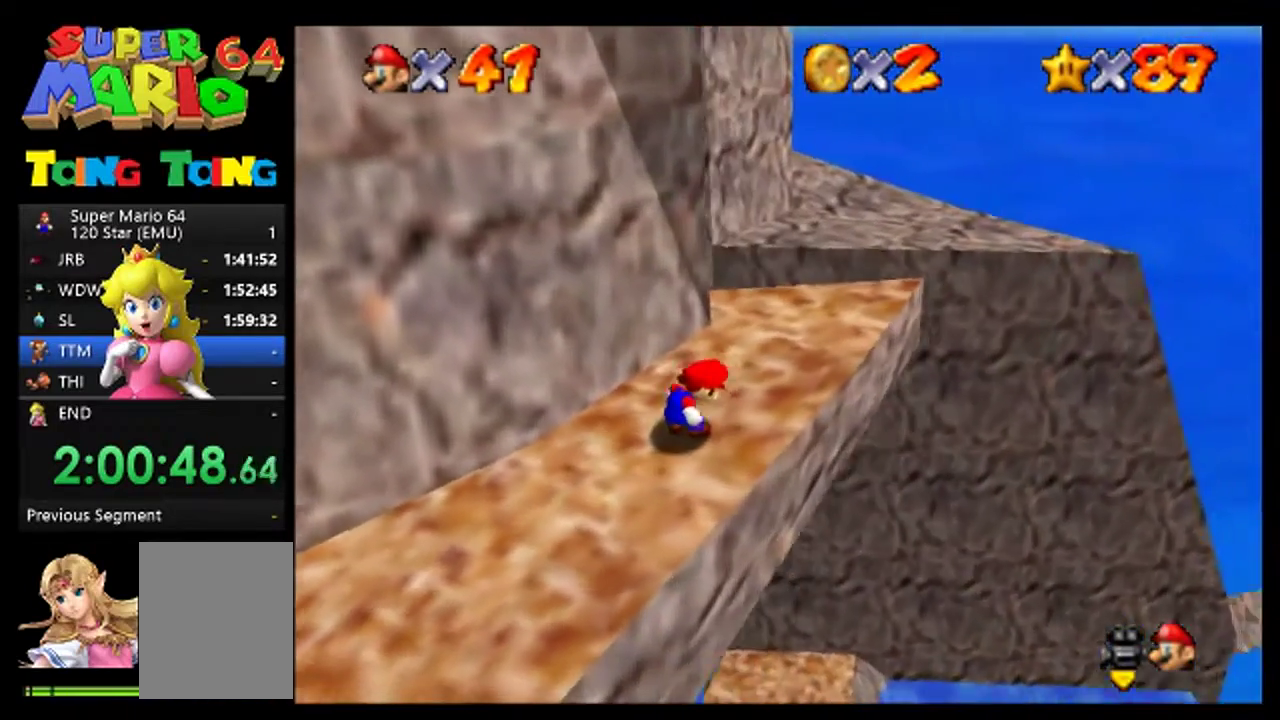
{"buttons": [], "left_stick": "up-right"}
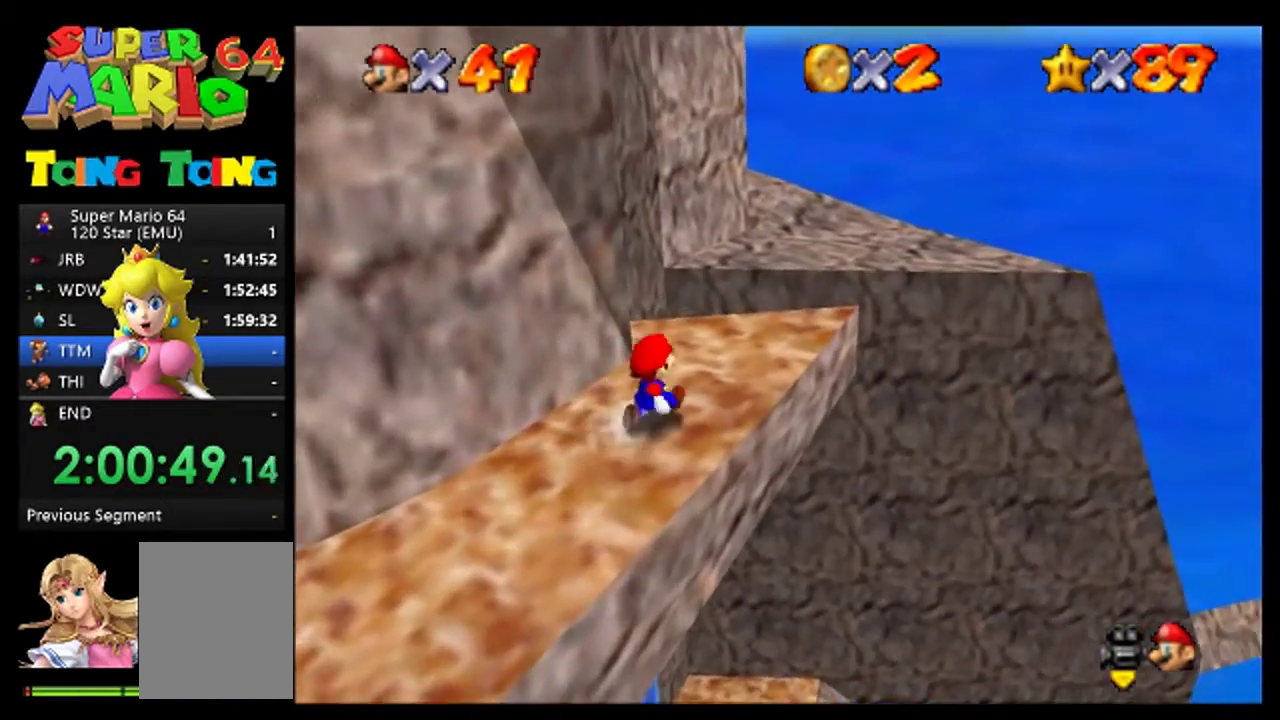
{"buttons": ["A"], "left_stick": "up", "events": [[333, "left_stick", "up"], [500, "A", "down"]]}
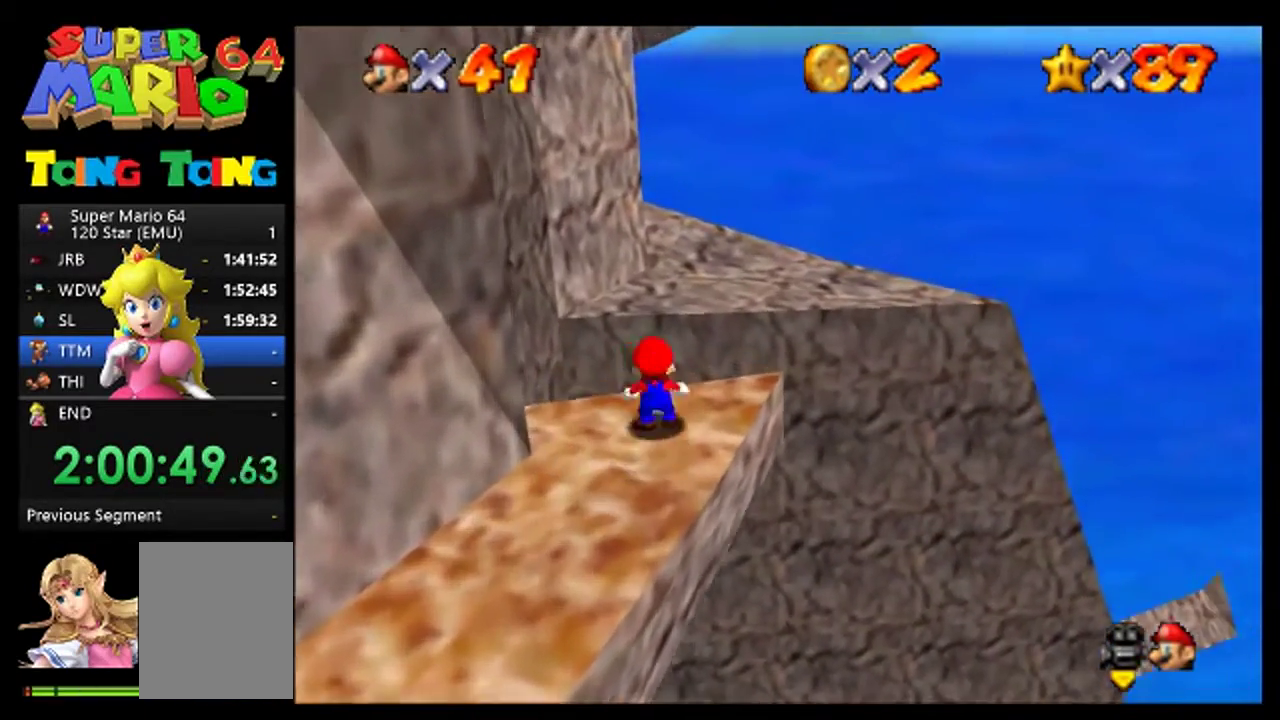
{"buttons": [], "left_stick": "up-right", "events": [[167, "A", "up"], [267, "left_stick", "up-right"]]}
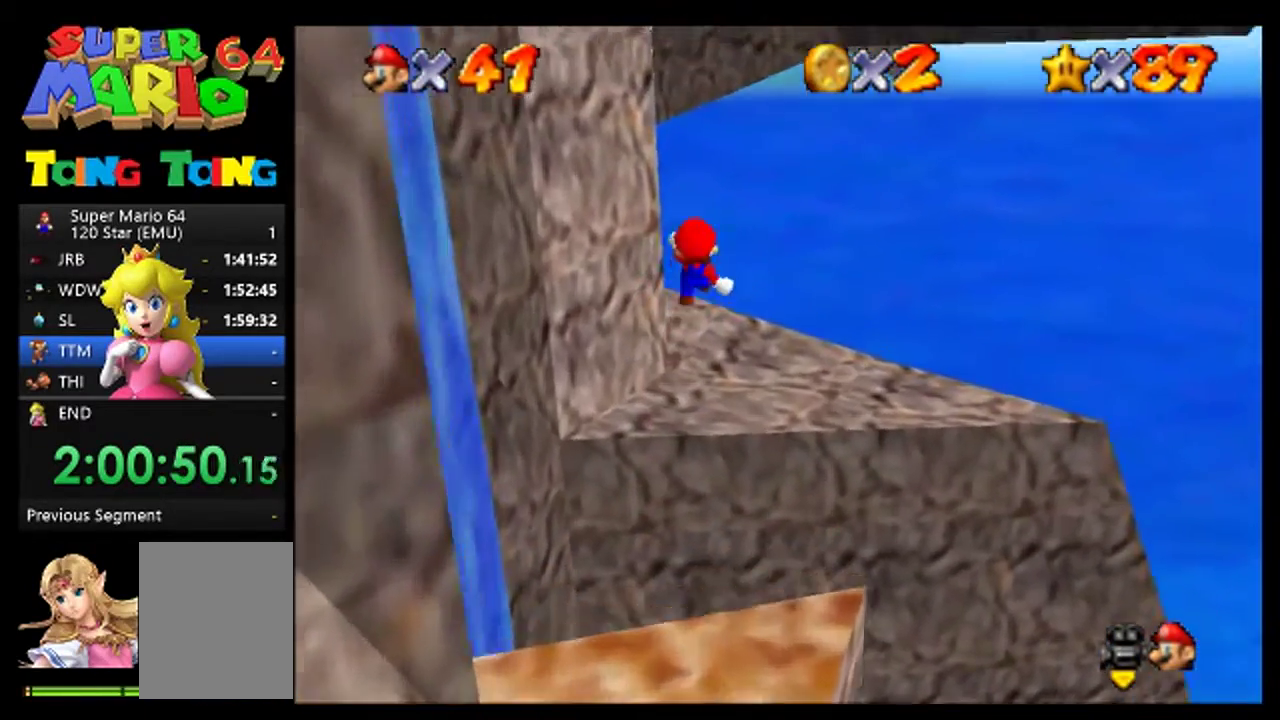
{"buttons": ["C_RIGHT"], "left_stick": "center", "events": [[133, "left_stick", "center"], [233, "C_RIGHT", "down"], [300, "C_RIGHT", "up"], [500, "C_RIGHT", "down"]]}
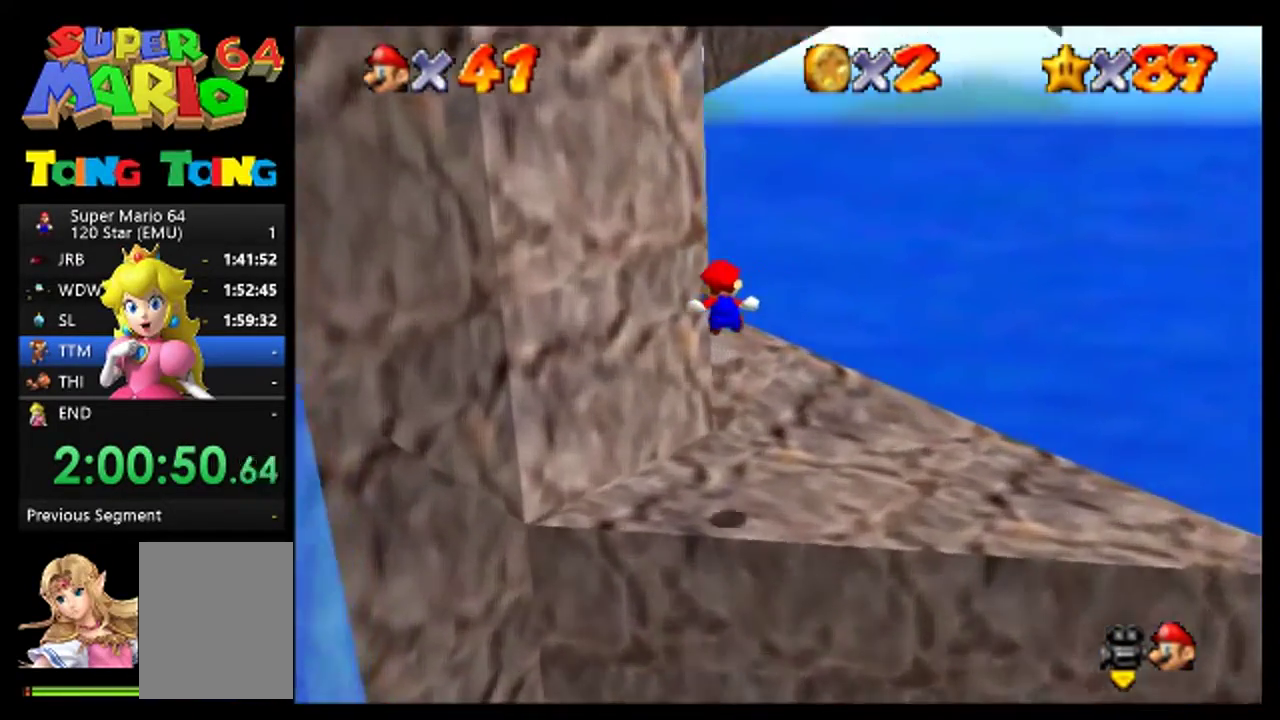
{"buttons": [], "left_stick": "up", "events": [[100, "C_RIGHT", "up"], [233, "C_RIGHT", "down"], [333, "C_RIGHT", "up"], [467, "left_stick", "up"]]}
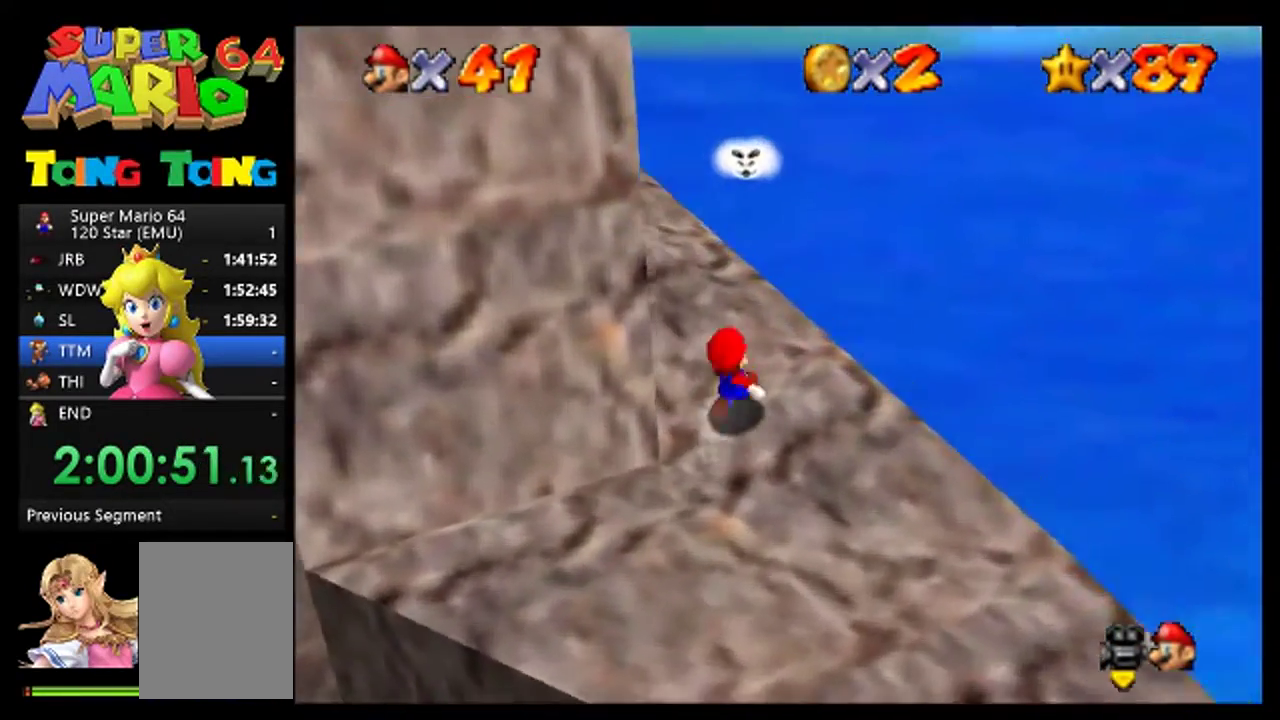
{"buttons": [], "left_stick": "up", "events": [[400, "C_RIGHT", "down"], [467, "C_RIGHT", "up"]]}
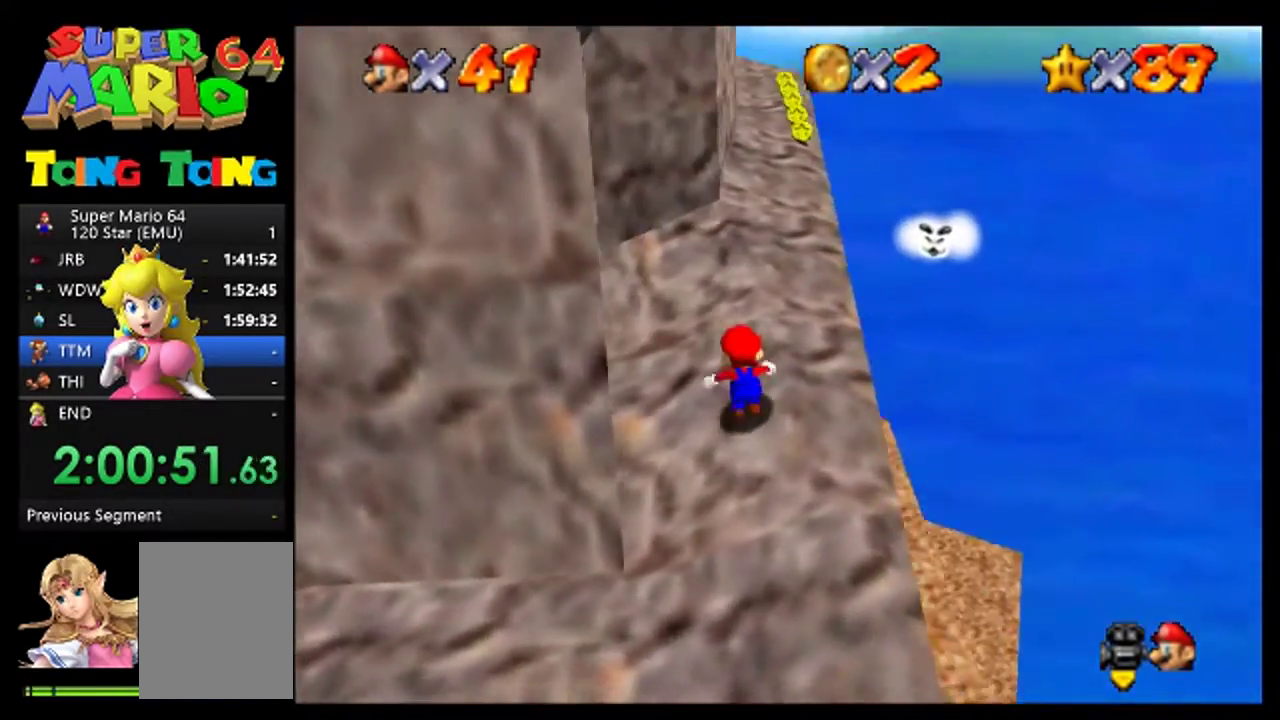
{"buttons": [], "left_stick": "up-right", "events": [[200, "left_stick", "up-right"]]}
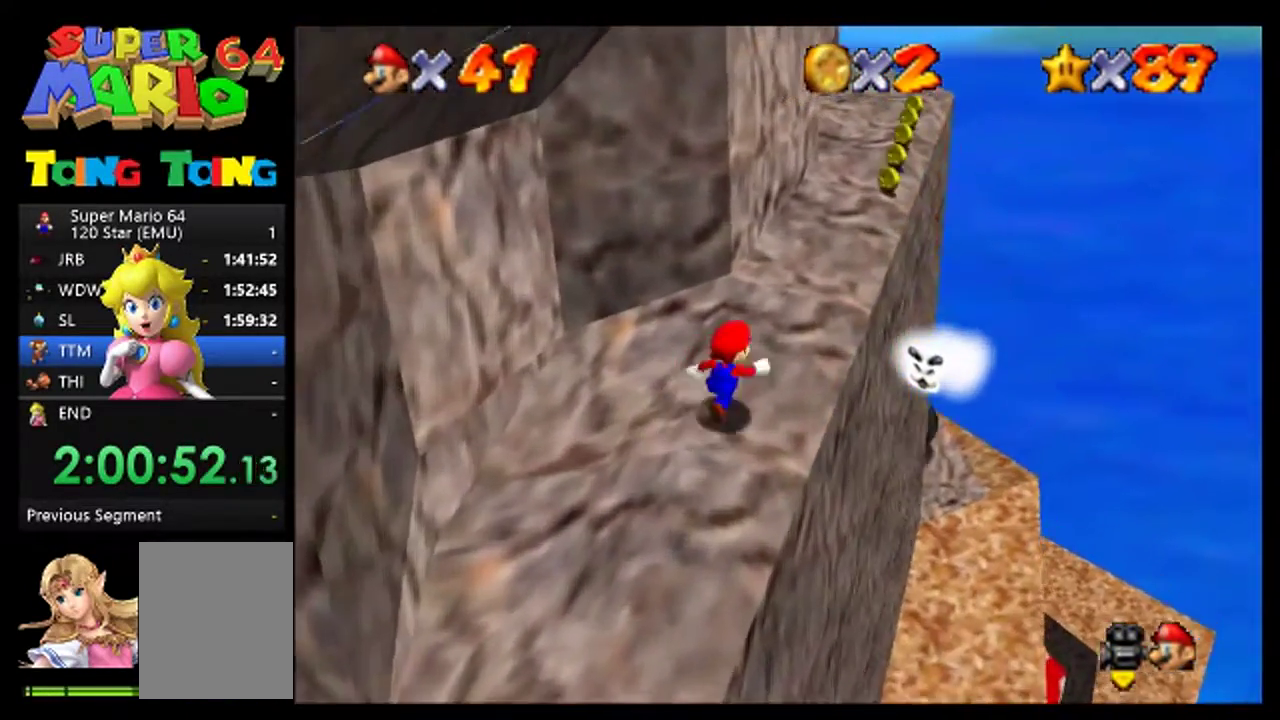
{"buttons": [], "left_stick": "up", "events": [[233, "left_stick", "up"]]}
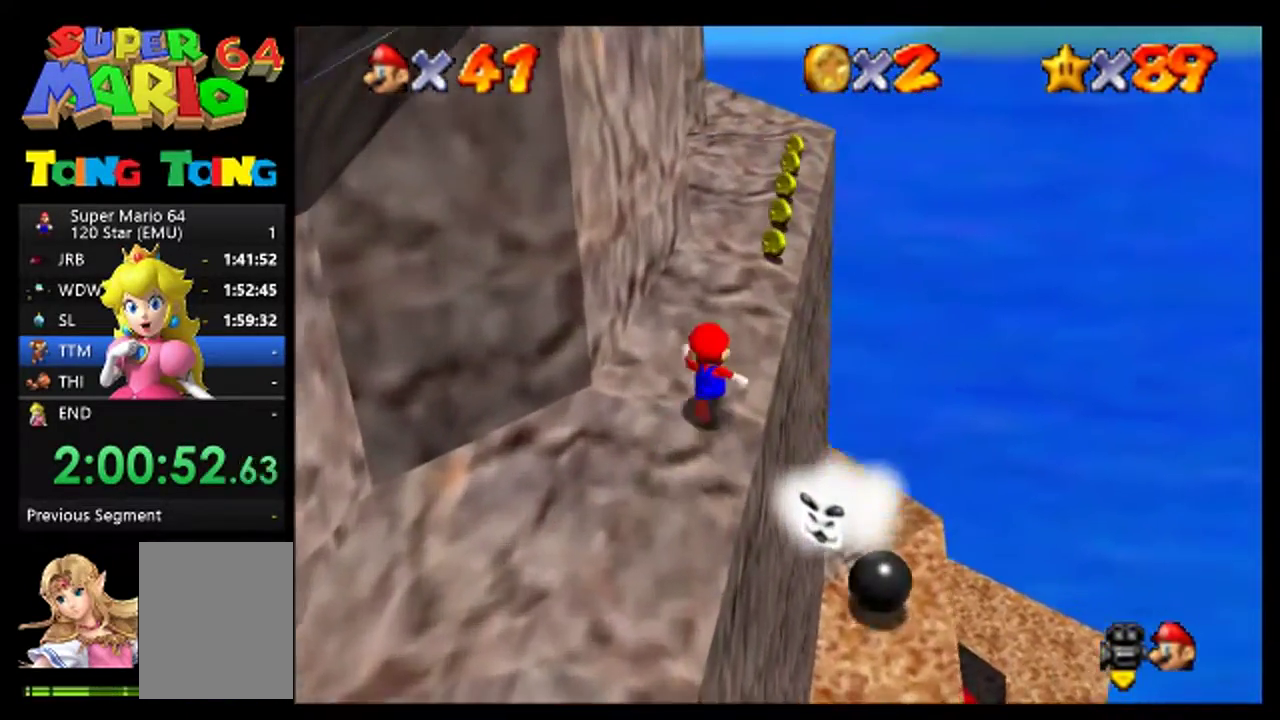
{"buttons": [], "left_stick": "up", "events": [[167, "left_stick", "up-right"], [233, "left_stick", "up"]]}
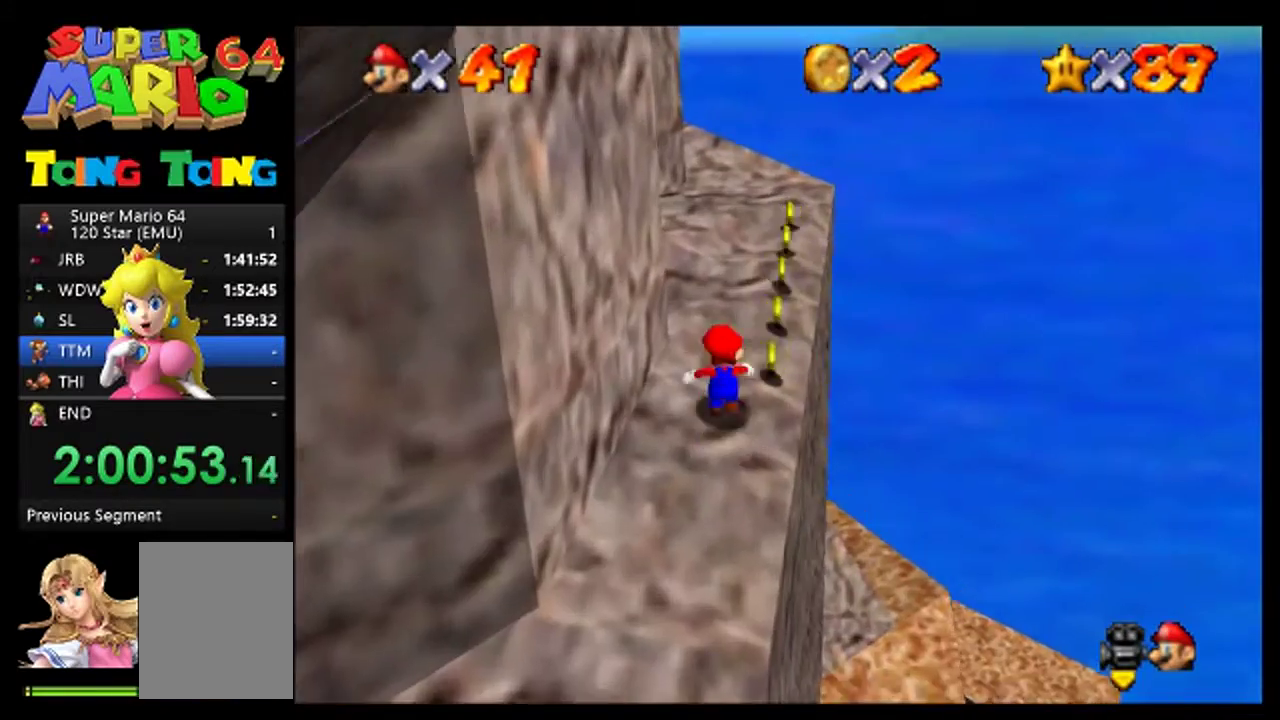
{"buttons": [], "left_stick": "up"}
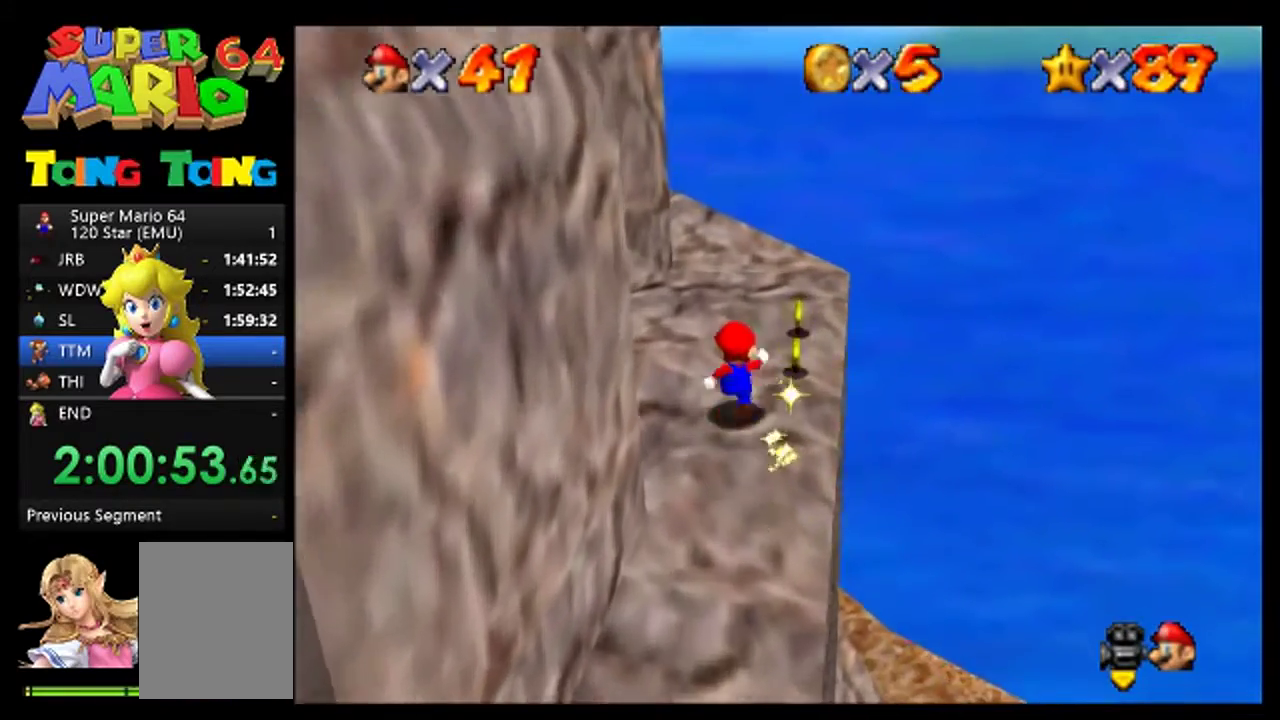
{"buttons": ["C_RIGHT"], "left_stick": "up"}